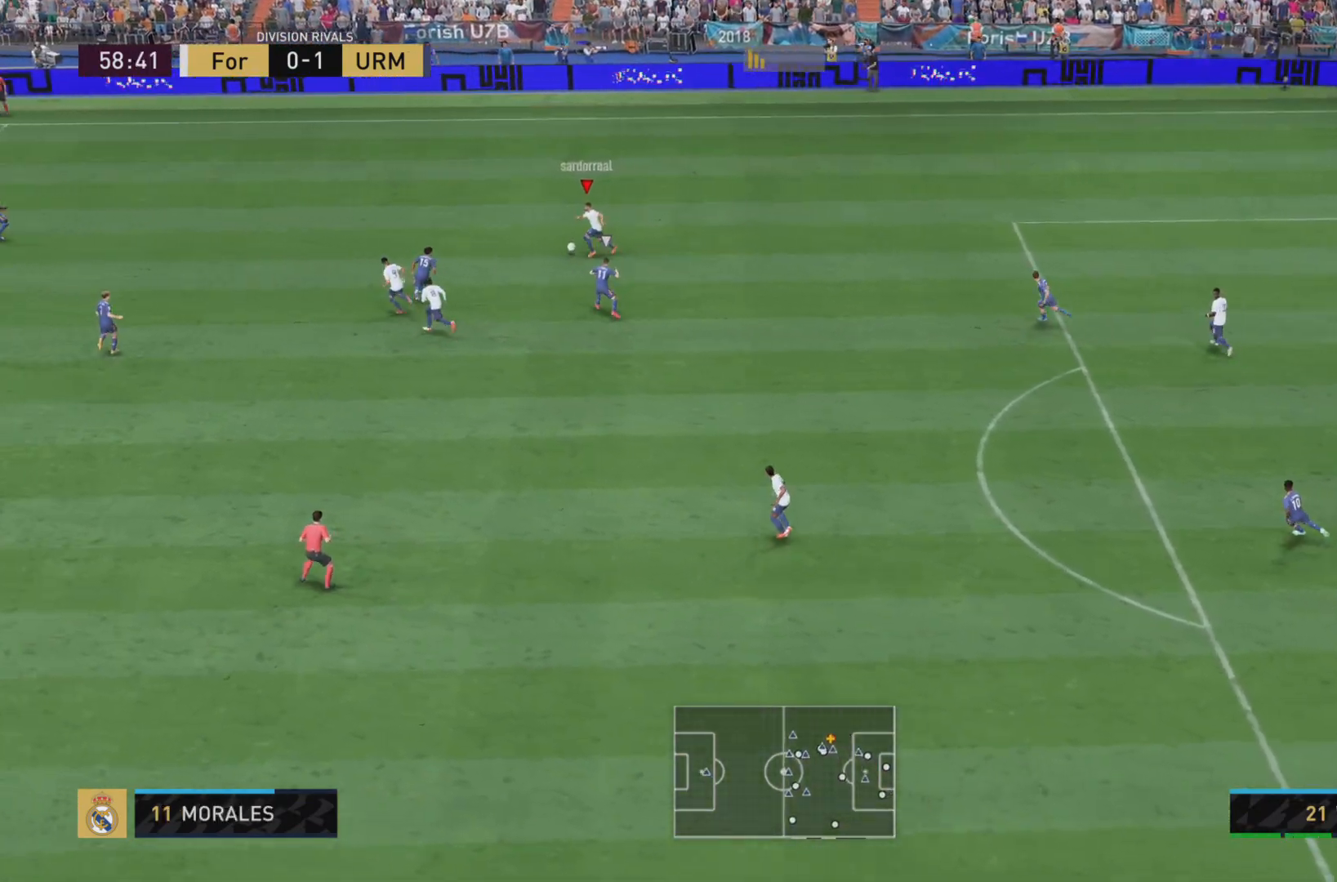
Gameplay with a controller (PlayStation layout); each line is a JSON object with the inputs held at the frame after it. "events" lists button and stick changes between this image and that frame as [ms after this image, input, new state], when the widget could be followed in between. Not read: L3 R3.
{"buttons": [], "left_stick": "up-left", "right_stick": "center", "events": [[83, "CROSS", "up"], [83, "left_stick", "left"], [150, "R1", "down"], [283, "R1", "up"], [417, "left_stick", "up-left"]]}
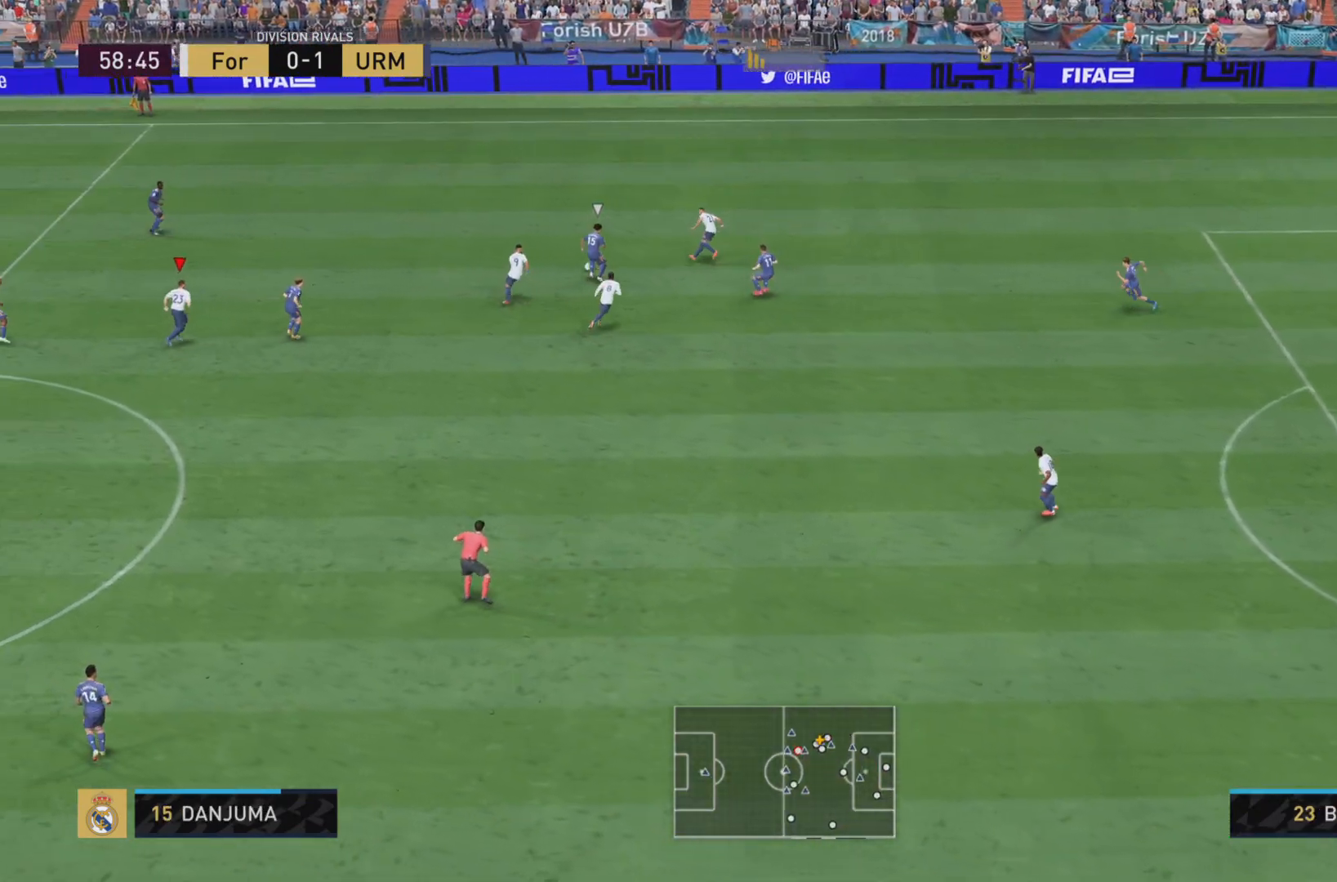
{"buttons": [], "left_stick": "center", "right_stick": "center", "events": [[117, "left_stick", "down-right"], [167, "left_stick", "center"]]}
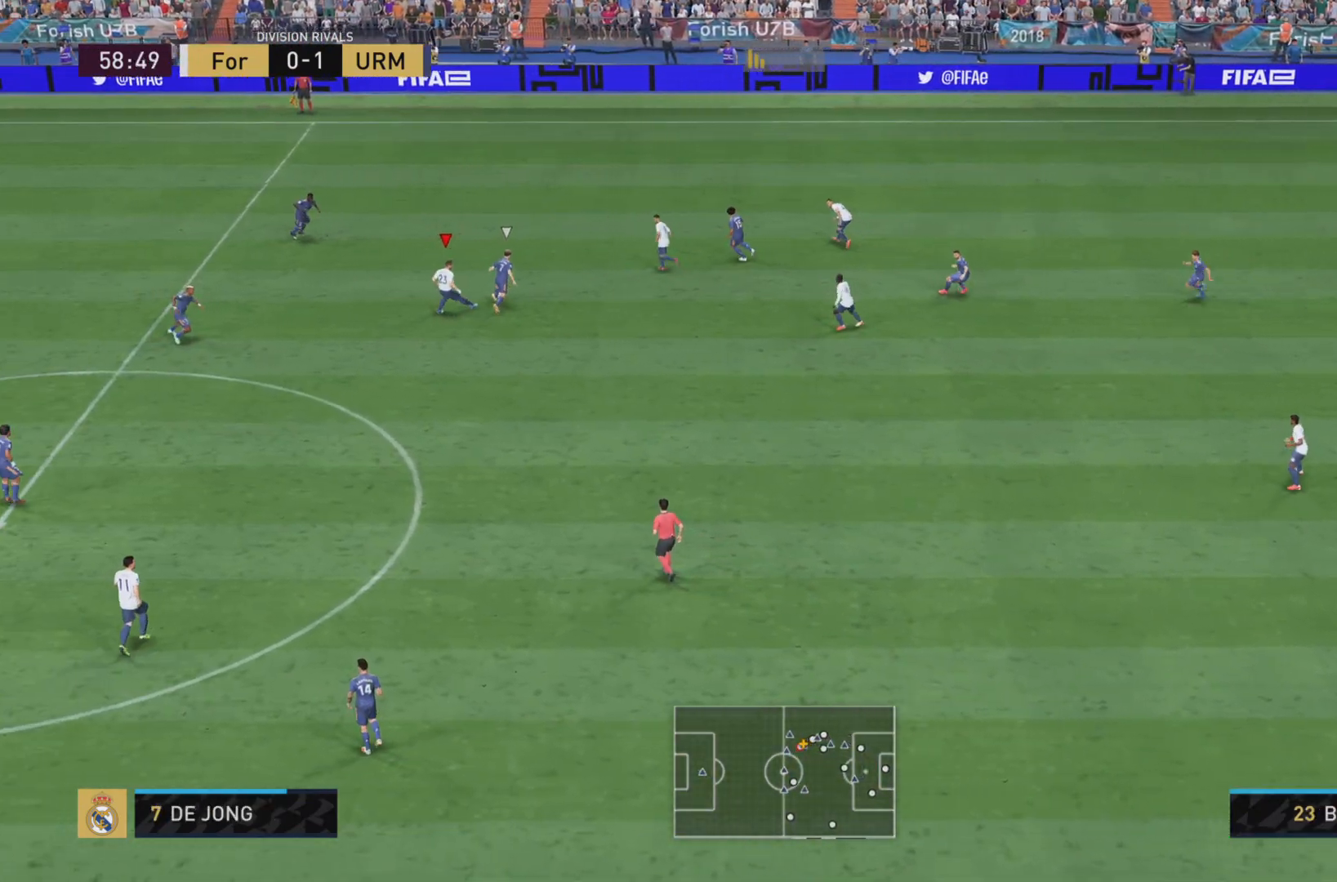
{"buttons": ["SQUARE", "R1"], "left_stick": "right", "right_stick": "center", "events": [[16, "left_stick", "down"], [116, "left_stick", "down-right"], [216, "left_stick", "right"], [333, "R1", "down"], [433, "SQUARE", "down"]]}
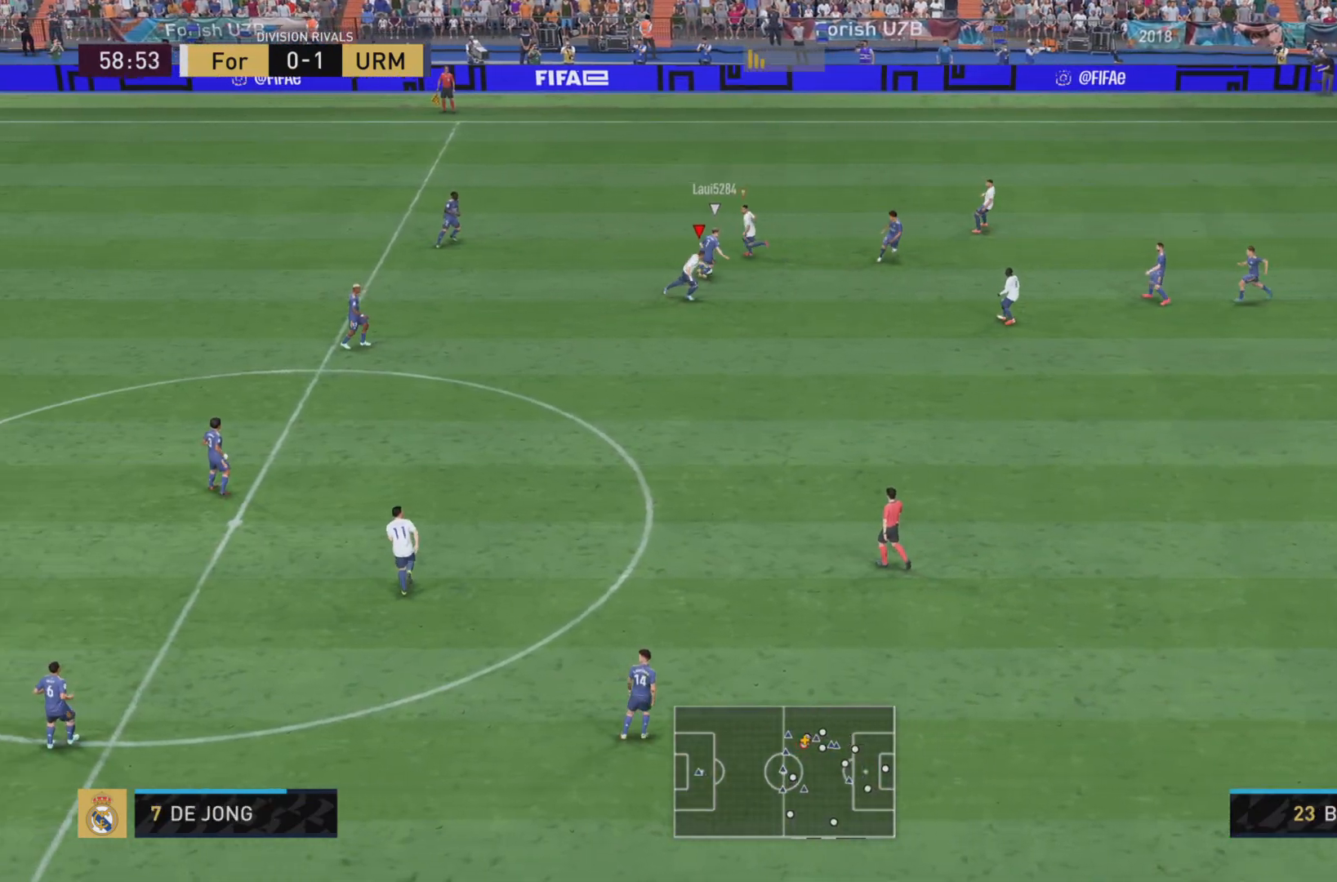
{"buttons": ["L2", "R1", "R2"], "left_stick": "right", "right_stick": "center", "events": [[134, "SQUARE", "up"], [300, "R2", "down"], [417, "L2", "down"]]}